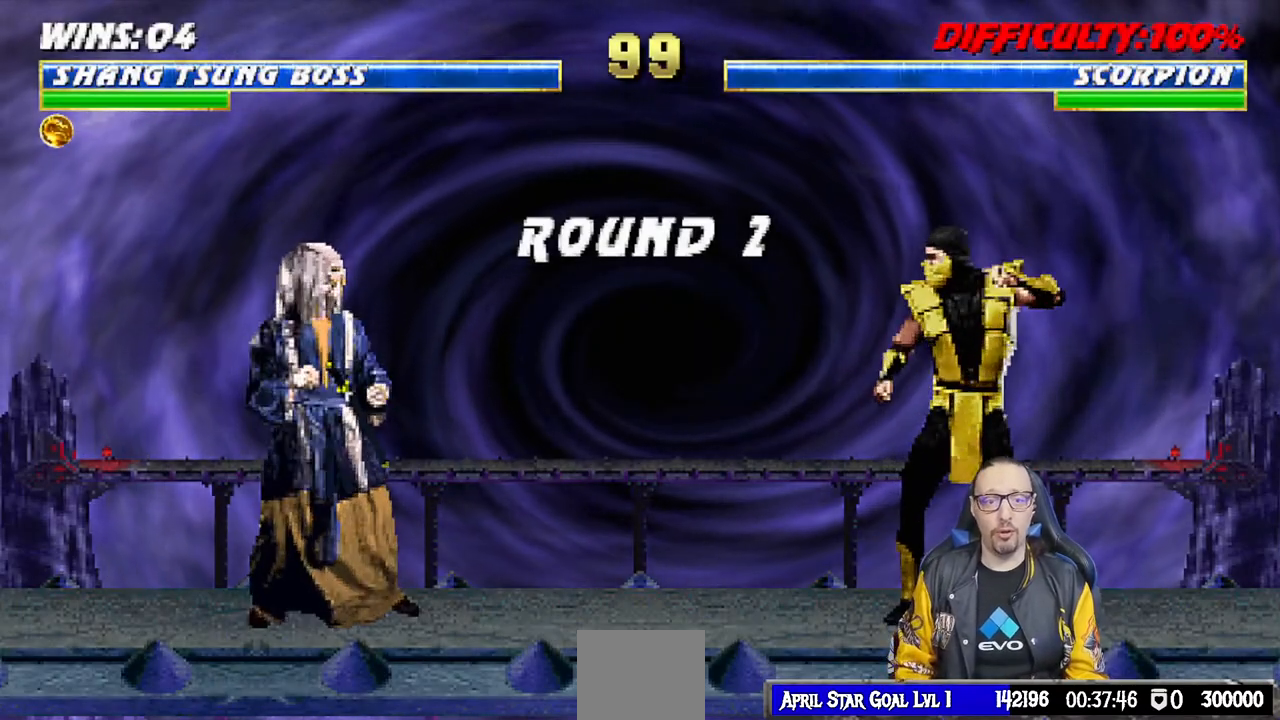
Gameplay with a controller (PlayStation layout); each line is a JSON object with the inputs held at the frame after it. "events" lists button and stick changes between this image and that frame as [ms after this image, input, new state], when the widget could be followed in between.
{"buttons": [], "left_stick": "center", "right_stick": "center", "events": [[217, "R1", "down"], [350, "R1", "up"]]}
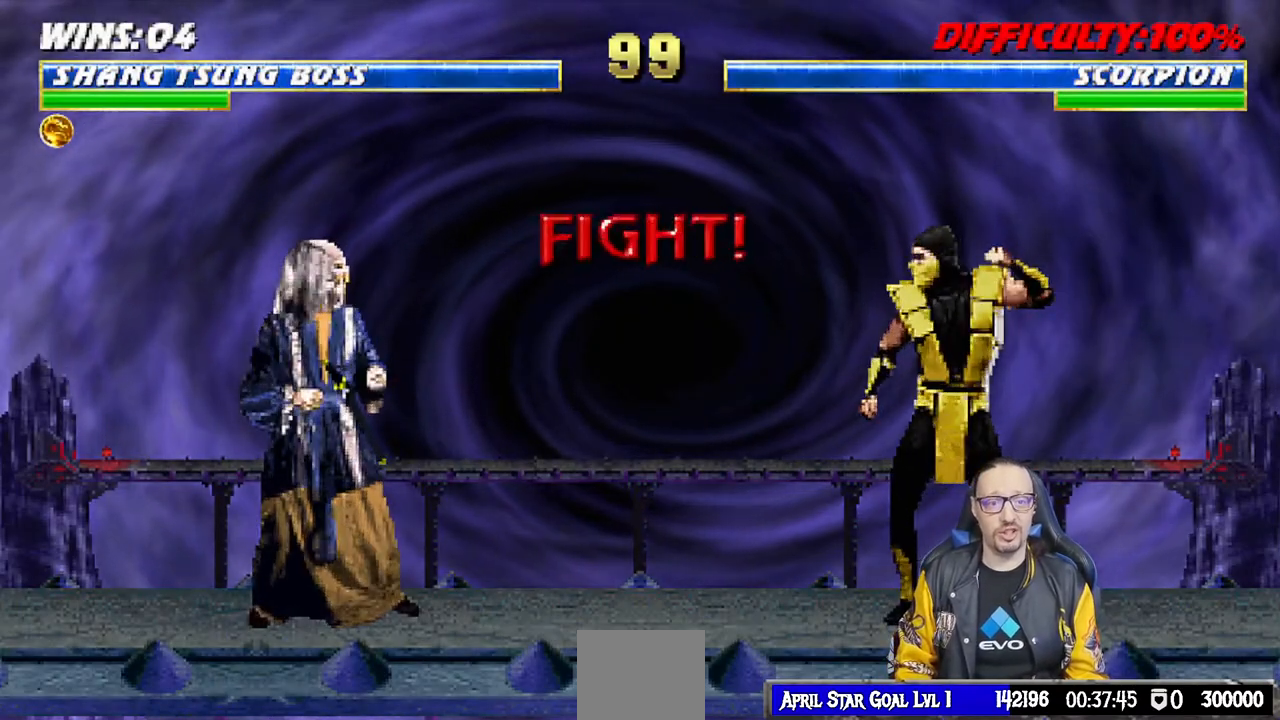
{"buttons": [], "left_stick": "center", "right_stick": "center", "events": [[150, "R1", "down"], [300, "R1", "up"]]}
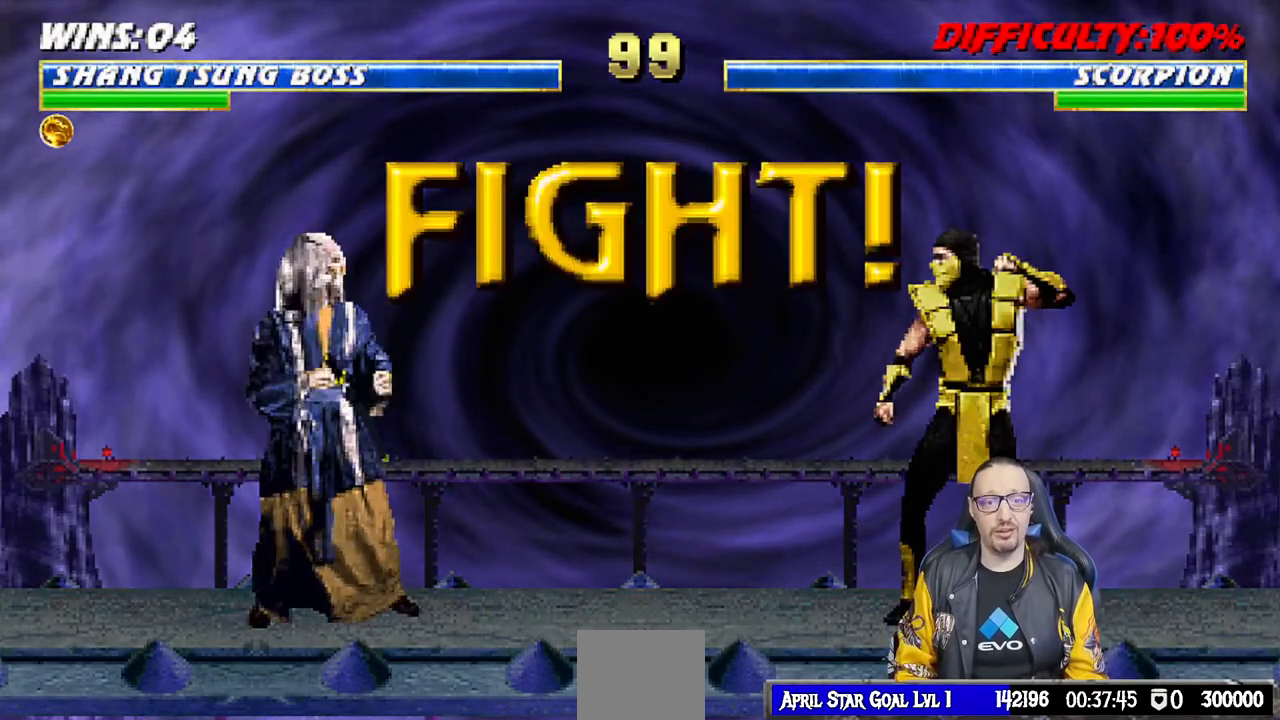
{"buttons": [], "left_stick": "center", "right_stick": "center", "events": [[33, "R1", "down"], [133, "R1", "up"]]}
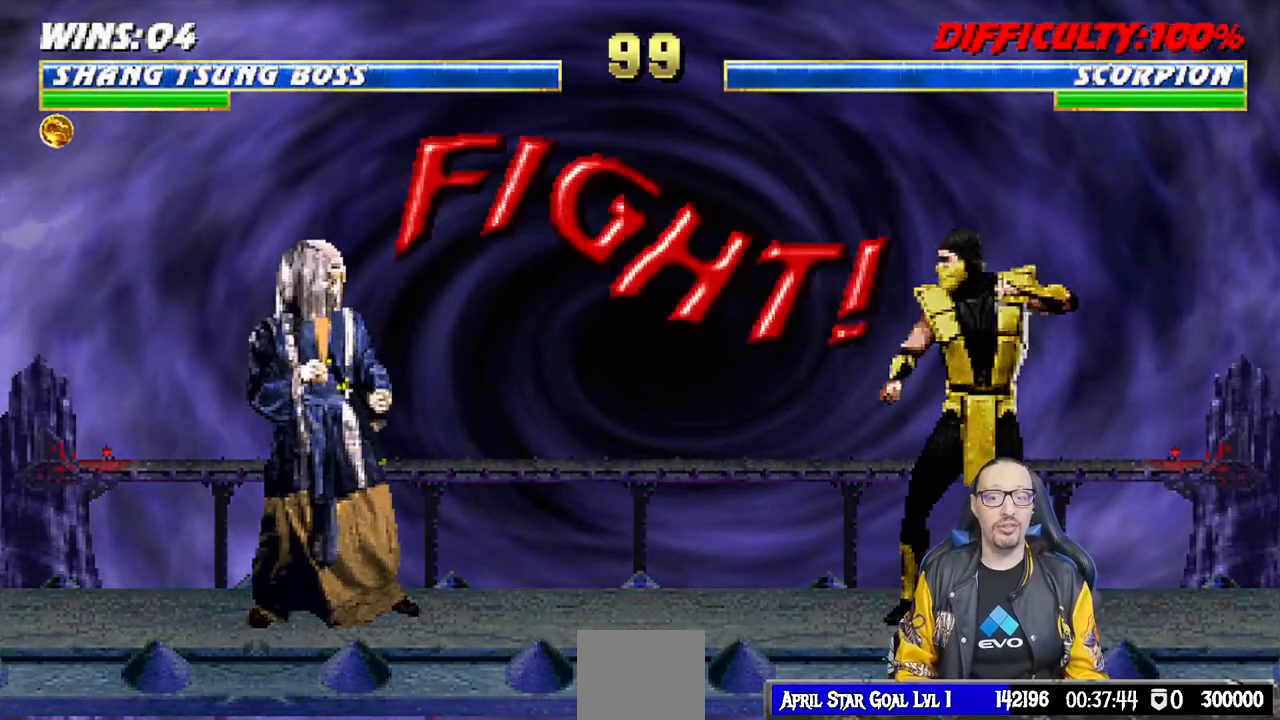
{"buttons": ["L1", "DPAD_UP", "DPAD_RIGHT"], "left_stick": "center", "right_stick": "center", "events": [[300, "L1", "down"], [317, "DPAD_RIGHT", "down"], [333, "DPAD_UP", "down"]]}
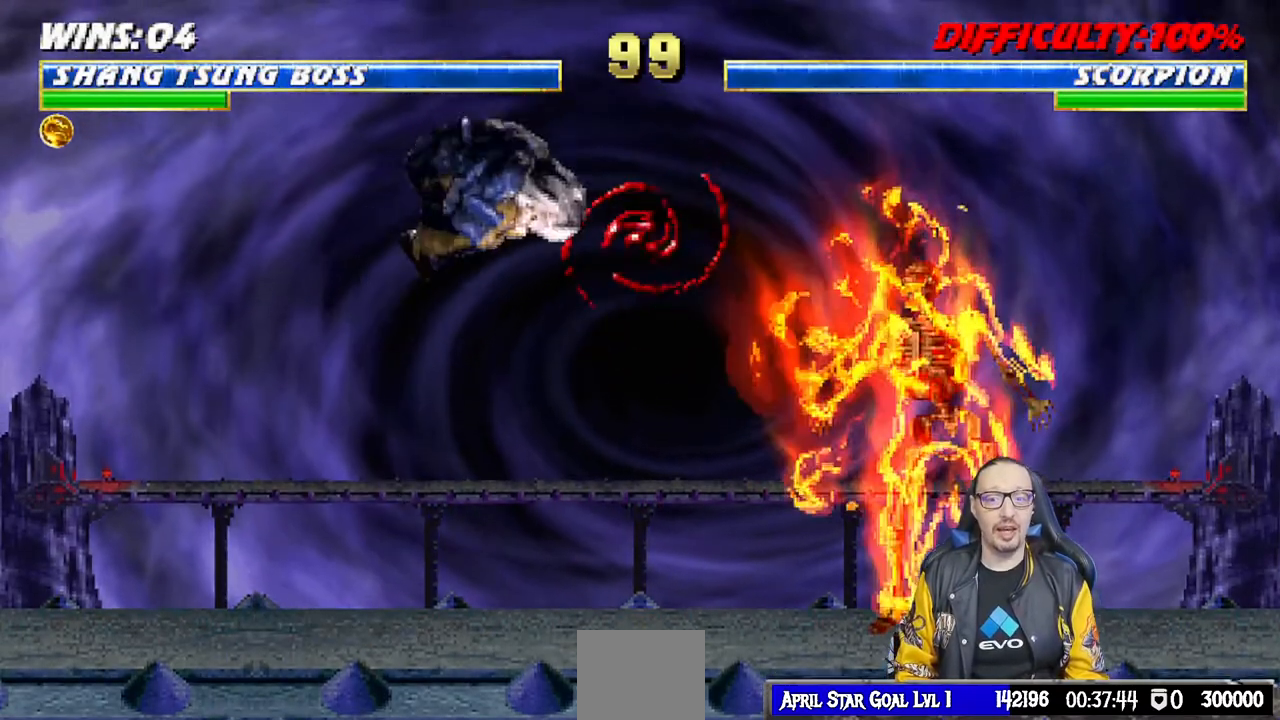
{"buttons": ["DPAD_DOWN", "DPAD_LEFT"], "left_stick": "center", "right_stick": "center", "events": [[183, "DPAD_RIGHT", "up"], [183, "DPAD_UP", "up"], [233, "SQUARE", "down"], [350, "SQUARE", "up"], [417, "L1", "up"], [483, "DPAD_DOWN", "down"], [500, "DPAD_LEFT", "down"]]}
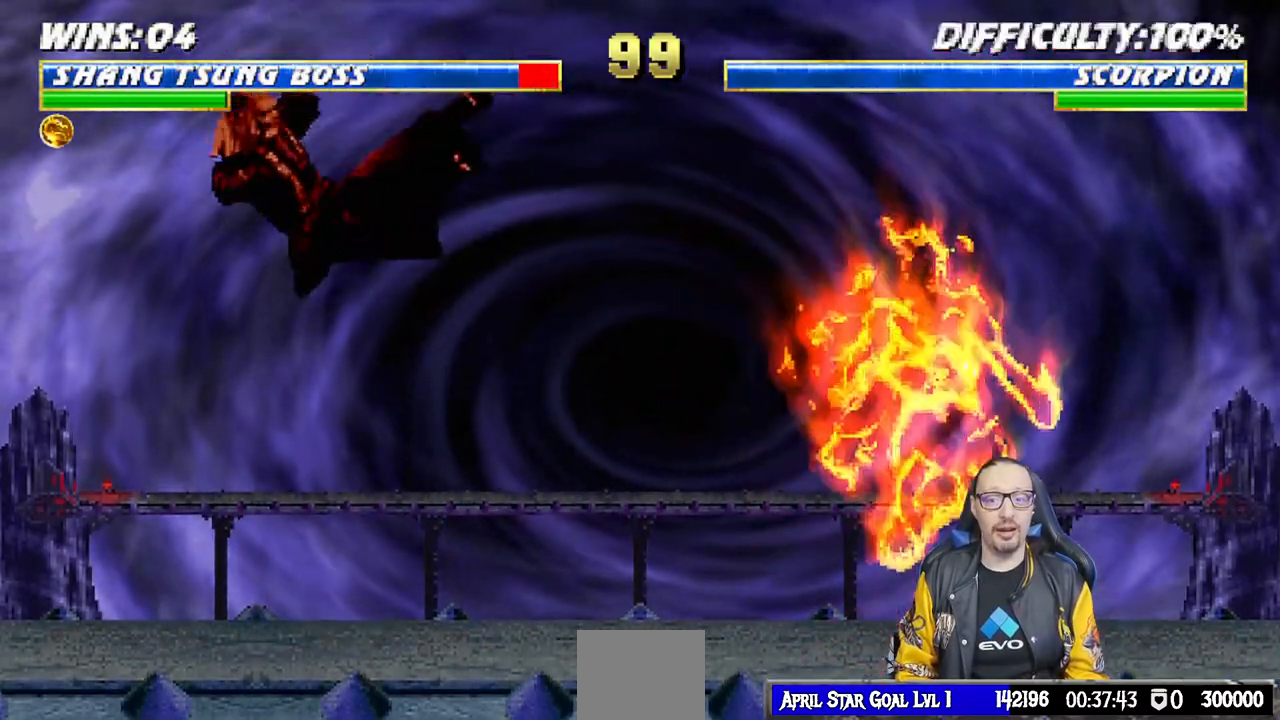
{"buttons": ["L1", "R1", "DPAD_DOWN", "DPAD_LEFT"], "left_stick": "center", "right_stick": "center", "events": [[33, "L1", "down"], [67, "R1", "down"]]}
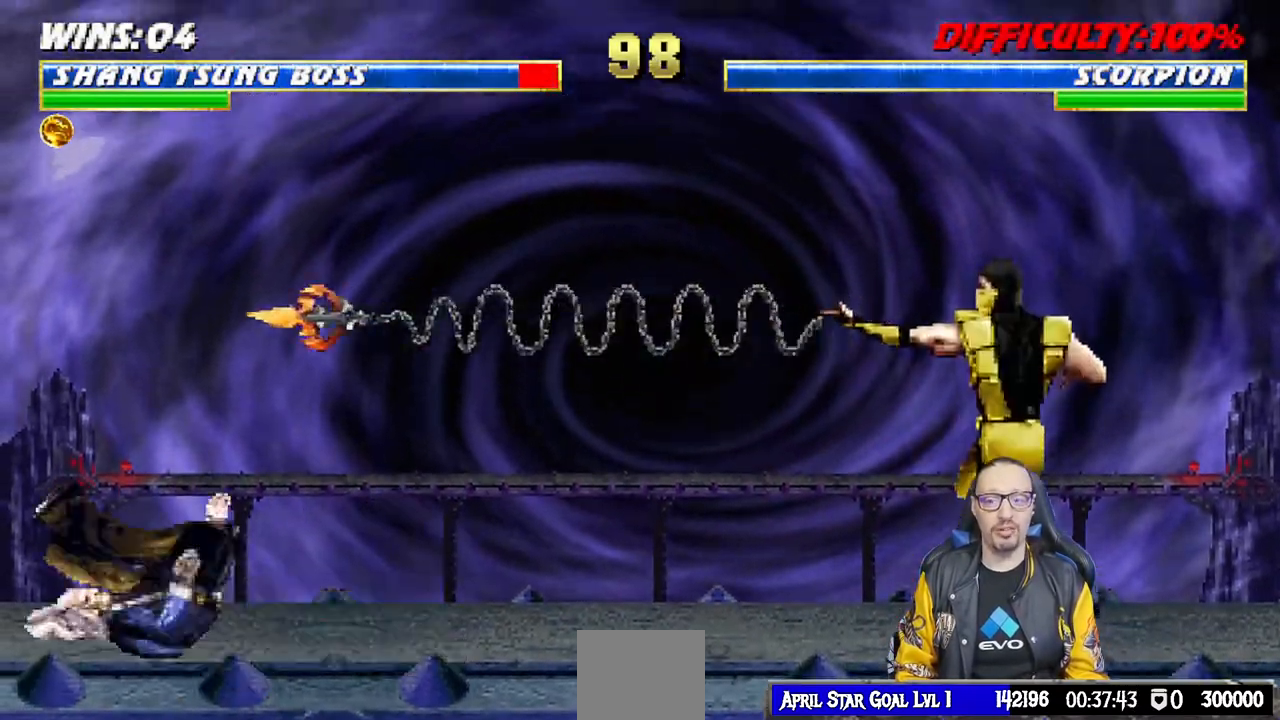
{"buttons": [], "left_stick": "center", "right_stick": "center"}
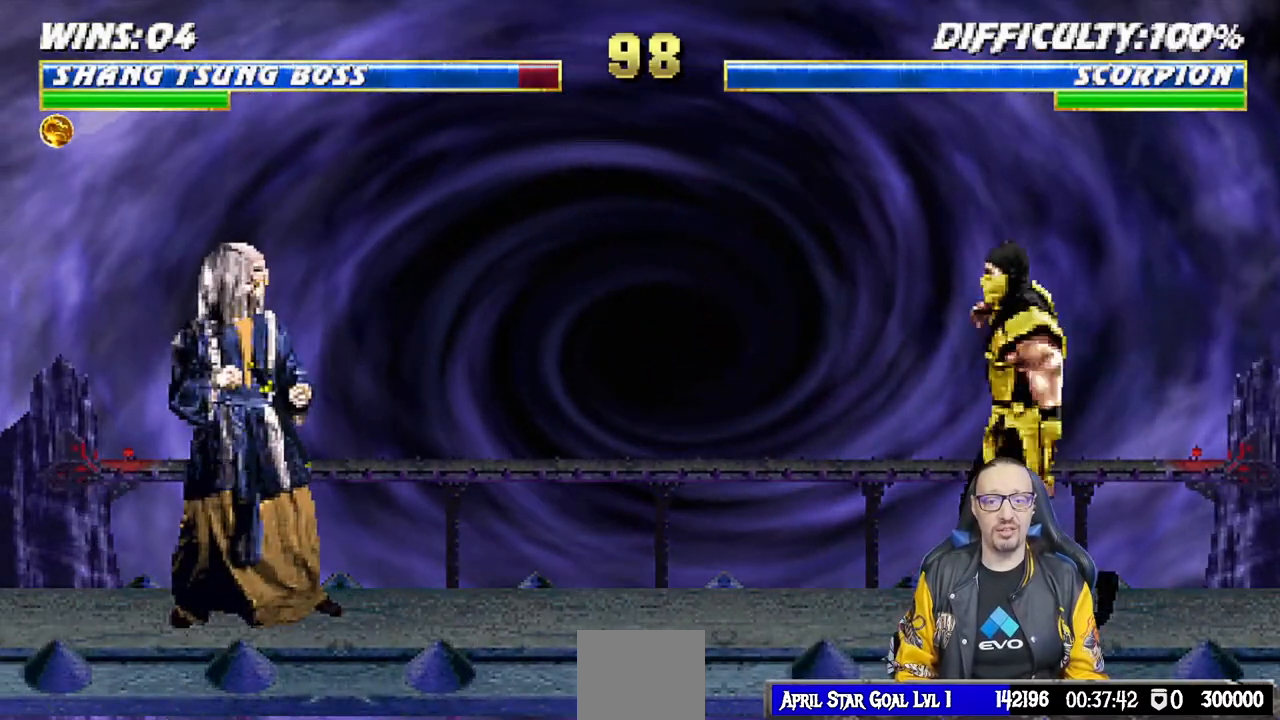
{"buttons": ["L1", "DPAD_UP", "DPAD_RIGHT"], "left_stick": "center", "right_stick": "center", "events": [[183, "DPAD_RIGHT", "down"], [200, "L1", "down"], [250, "DPAD_UP", "down"]]}
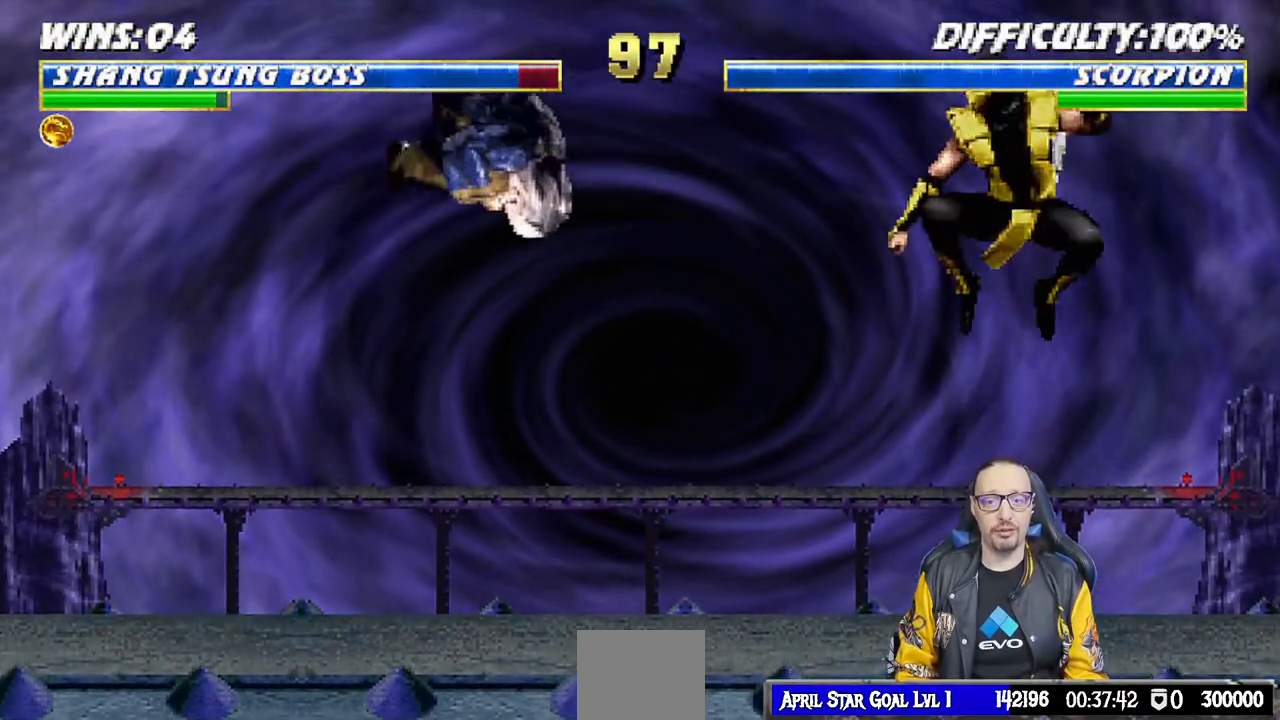
{"buttons": ["L1", "R1", "DPAD_DOWN", "DPAD_LEFT"], "left_stick": "center", "right_stick": "center"}
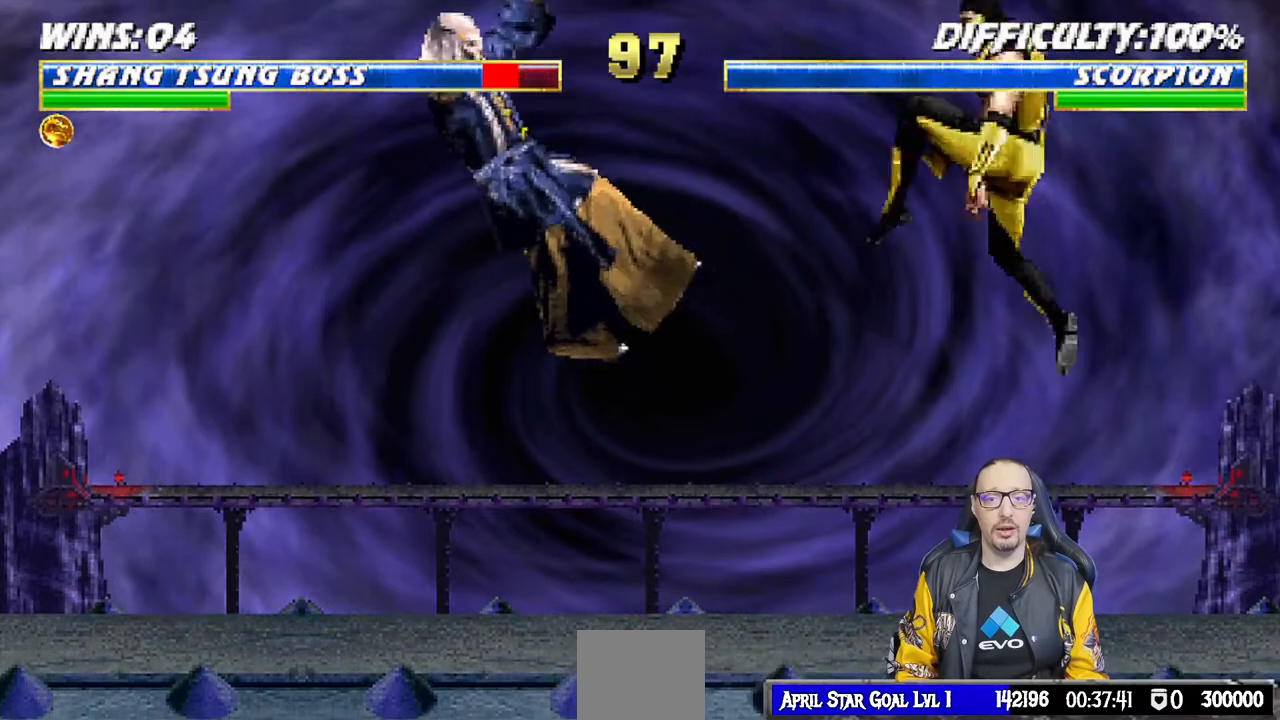
{"buttons": ["L1", "R1", "DPAD_DOWN", "DPAD_LEFT"], "left_stick": "center", "right_stick": "center", "events": [[100, "DPAD_LEFT", "up"], [117, "L1", "up"], [133, "DPAD_DOWN", "up"], [150, "DPAD_DOWN", "down"], [150, "R1", "up"], [167, "L1", "down"], [183, "DPAD_LEFT", "down"], [250, "R1", "down"]]}
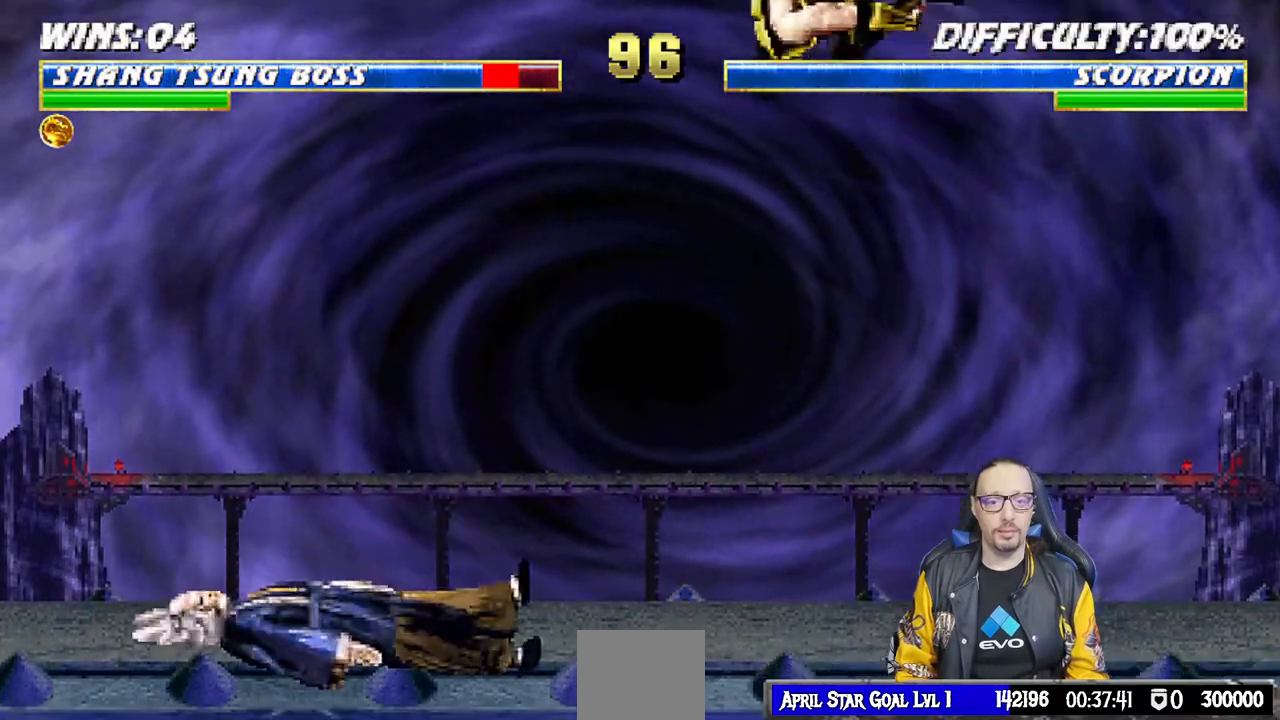
{"buttons": ["R1"], "left_stick": "center", "right_stick": "center", "events": [[133, "DPAD_LEFT", "up"], [150, "DPAD_DOWN", "up"], [183, "L1", "up"]]}
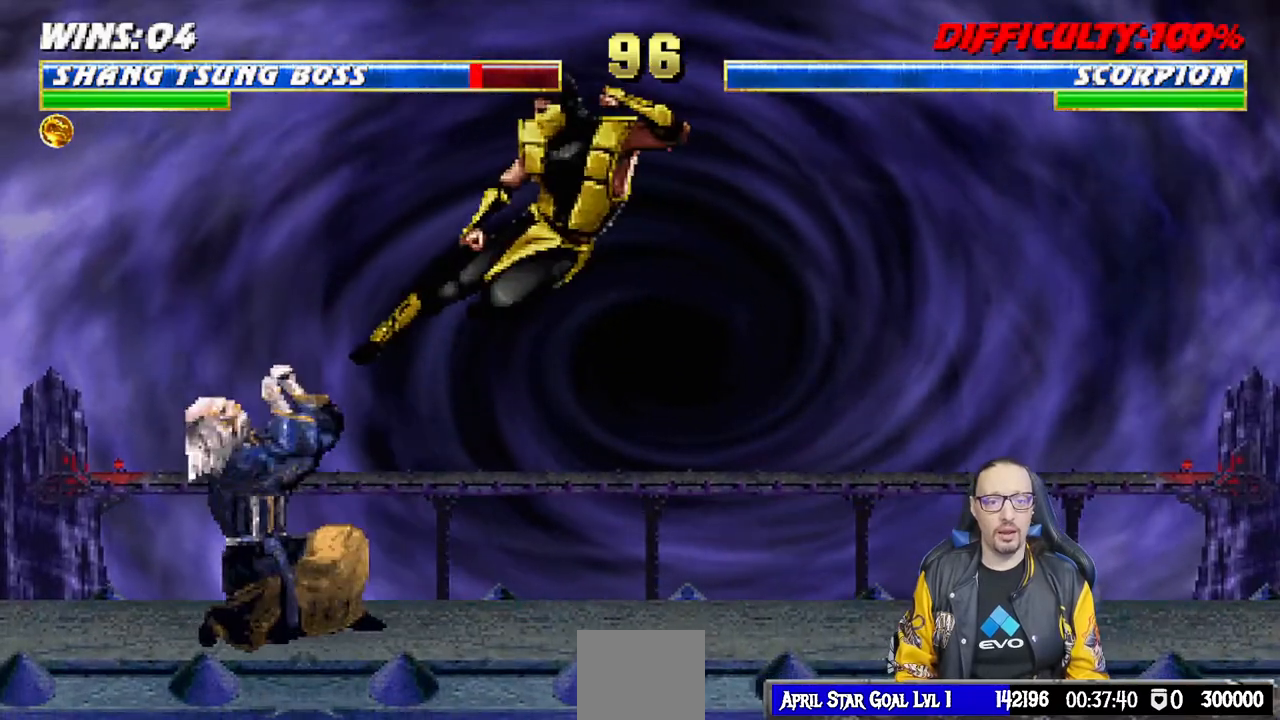
{"buttons": ["L1", "R1", "DPAD_DOWN"], "left_stick": "center", "right_stick": "center", "events": [[167, "DPAD_DOWN", "down"], [167, "L1", "down"], [183, "DPAD_LEFT", "down"], [500, "DPAD_LEFT", "up"]]}
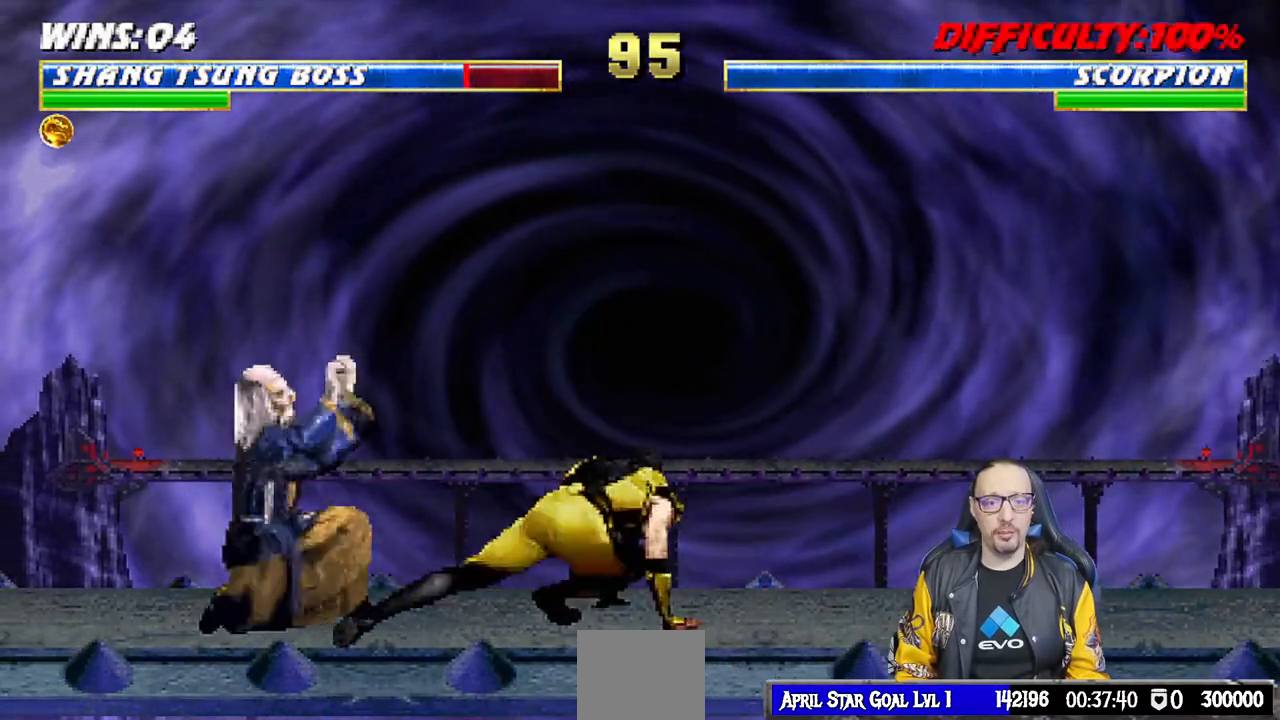
{"buttons": ["L1", "DPAD_UP", "DPAD_RIGHT"], "left_stick": "center", "right_stick": "center", "events": [[33, "DPAD_DOWN", "up"], [33, "L1", "up"], [83, "R1", "up"], [150, "L1", "down"], [167, "DPAD_RIGHT", "down"], [200, "DPAD_UP", "down"]]}
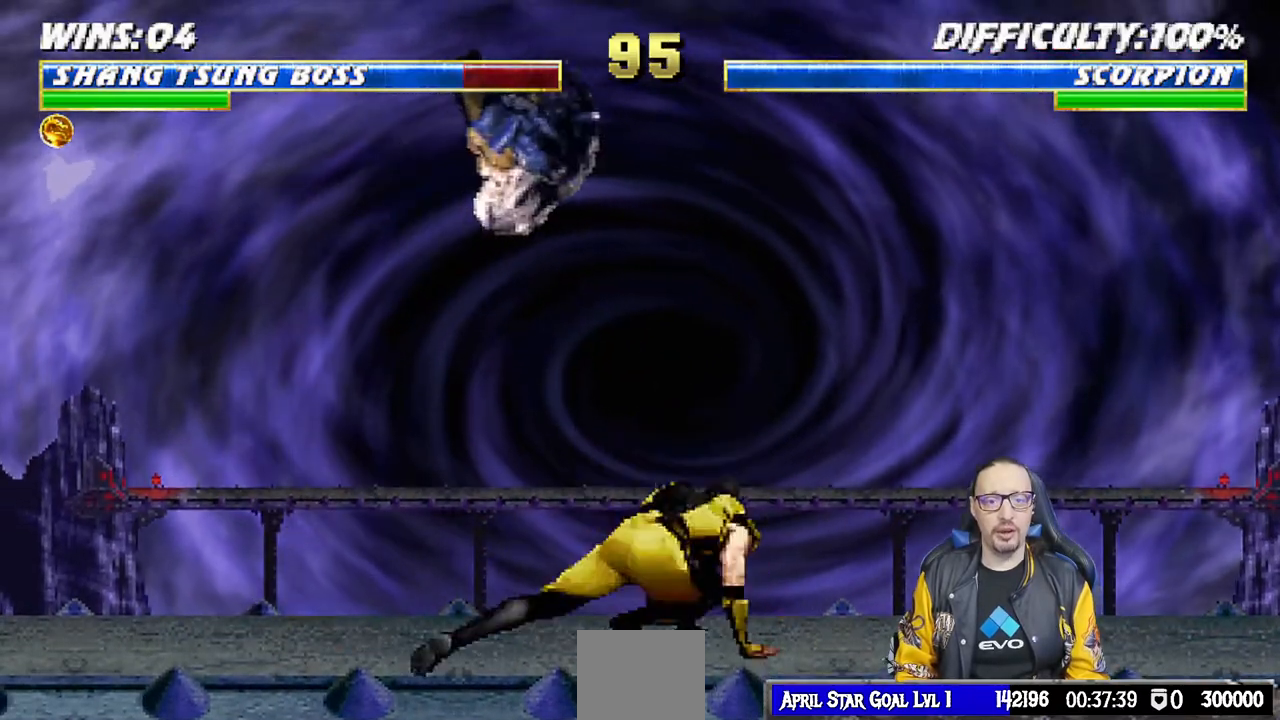
{"buttons": ["SQUARE", "L1", "DPAD_LEFT"], "left_stick": "center", "right_stick": "center", "events": [[100, "DPAD_UP", "up"], [117, "DPAD_RIGHT", "up"], [167, "SQUARE", "down"], [217, "DPAD_LEFT", "down"], [267, "SQUARE", "up"], [350, "SQUARE", "down"], [417, "SQUARE", "up"], [500, "SQUARE", "down"]]}
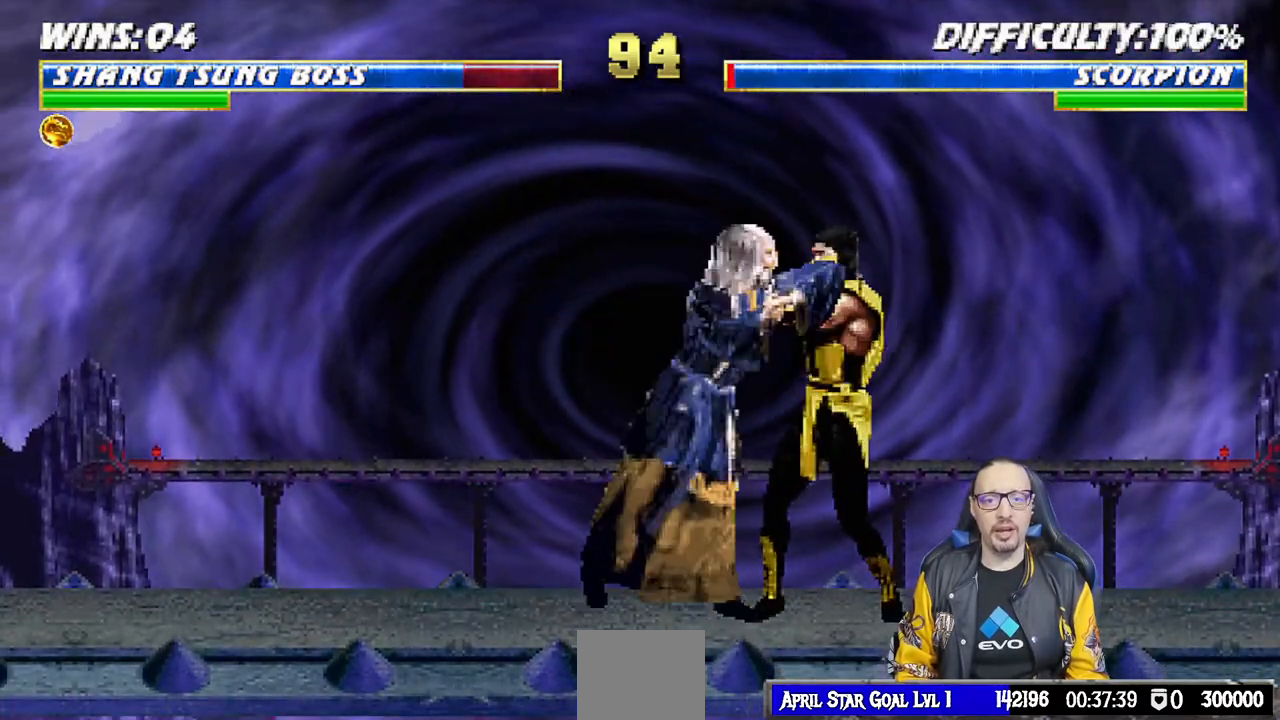
{"buttons": ["TRIANGLE", "L1", "DPAD_LEFT"], "left_stick": "center", "right_stick": "center", "events": [[117, "CROSS", "down"], [117, "SQUARE", "up"], [233, "CROSS", "up"], [300, "TRIANGLE", "down"], [400, "TRIANGLE", "up"], [467, "TRIANGLE", "down"]]}
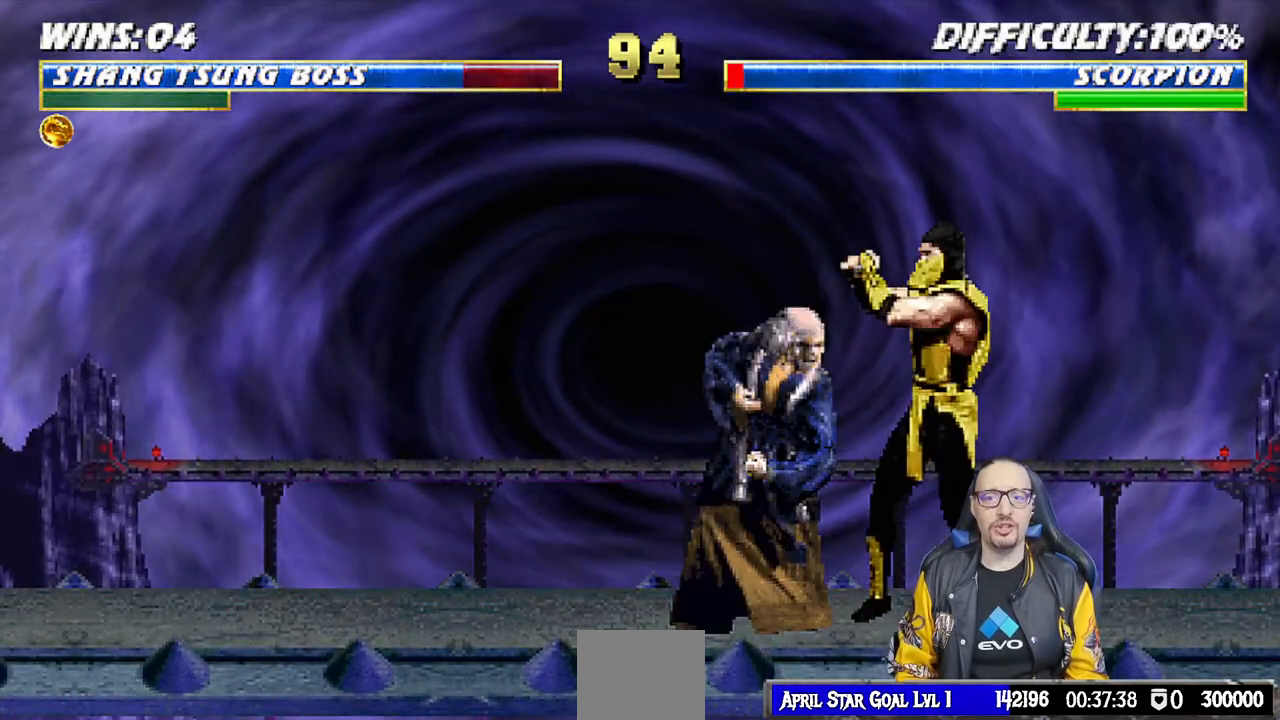
{"buttons": [], "left_stick": "center", "right_stick": "center", "events": [[50, "TRIANGLE", "up"], [133, "TRIANGLE", "down"], [183, "DPAD_UP", "down"], [200, "DPAD_UP", "up"], [217, "TRIANGLE", "up"], [250, "DPAD_LEFT", "up"], [267, "TRIANGLE", "down"], [300, "L1", "up"], [417, "TRIANGLE", "up"]]}
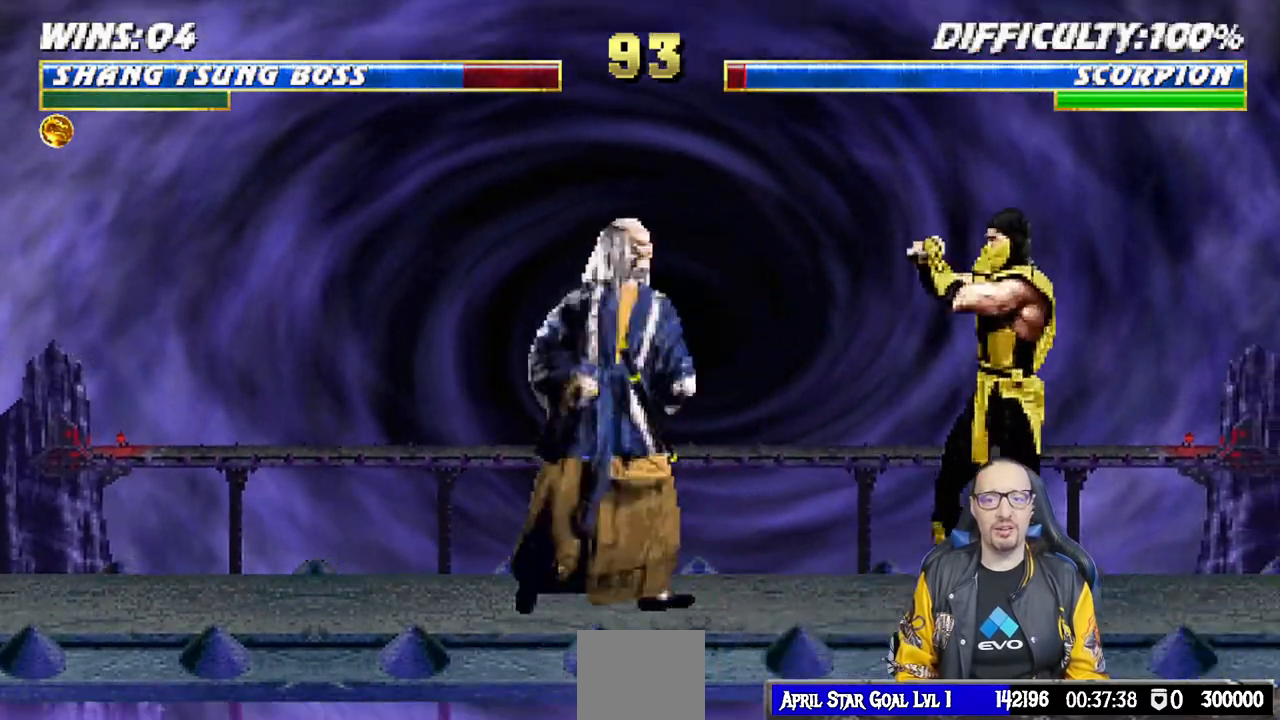
{"buttons": ["L1", "DPAD_UP", "DPAD_RIGHT"], "left_stick": "center", "right_stick": "center", "events": [[33, "DPAD_LEFT", "down"], [233, "DPAD_LEFT", "up"], [333, "L1", "down"], [350, "DPAD_RIGHT", "down"], [350, "DPAD_UP", "down"]]}
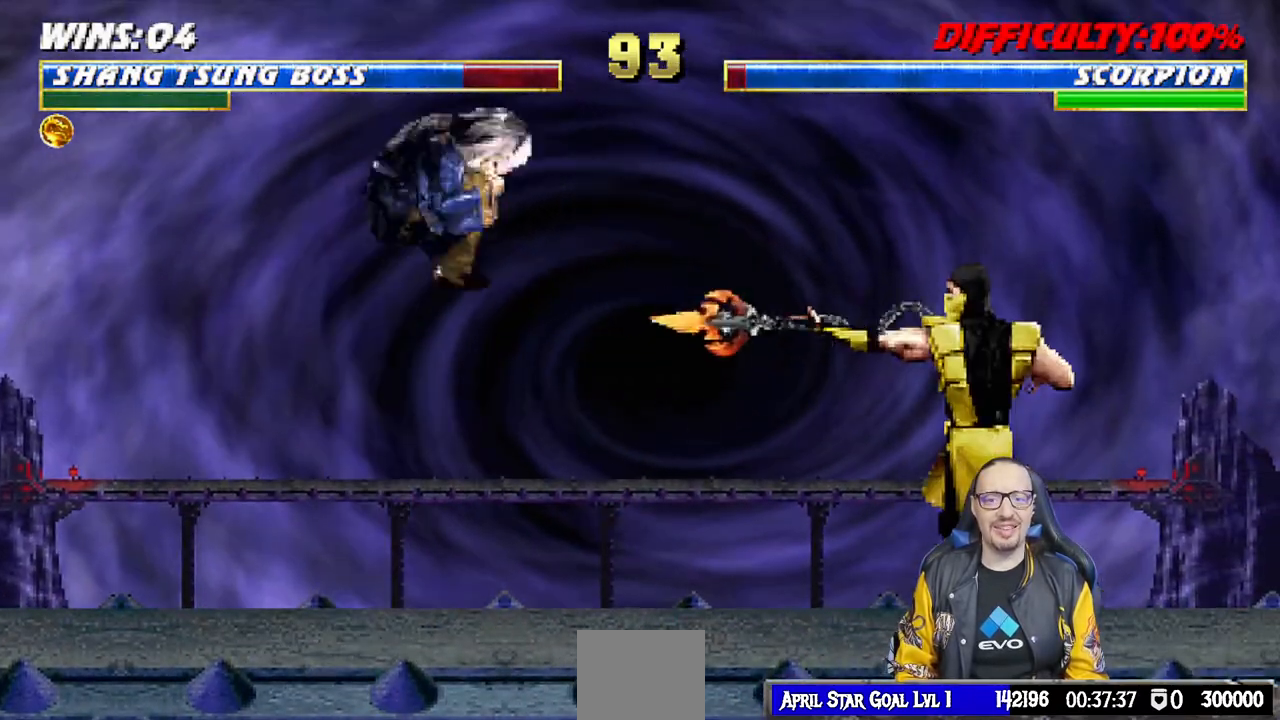
{"buttons": ["DPAD_LEFT"], "left_stick": "center", "right_stick": "center", "events": [[267, "TRIANGLE", "down"], [283, "DPAD_RIGHT", "up"], [283, "DPAD_UP", "up"], [333, "L1", "up"], [450, "TRIANGLE", "up"], [500, "DPAD_LEFT", "down"]]}
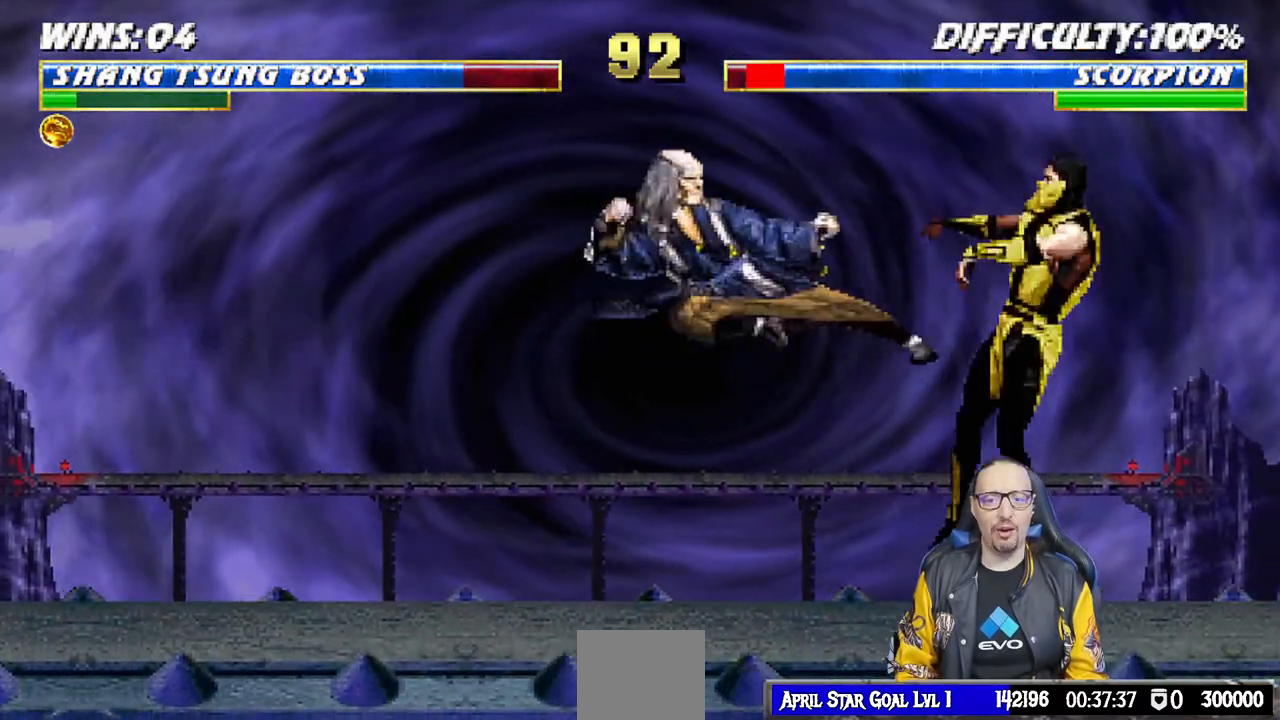
{"buttons": ["TRIANGLE"], "left_stick": "center", "right_stick": "center", "events": [[100, "DPAD_LEFT", "up"], [117, "DPAD_RIGHT", "down"], [233, "TRIANGLE", "down"], [300, "DPAD_RIGHT", "up"], [300, "TRIANGLE", "up"], [367, "TRIANGLE", "down"]]}
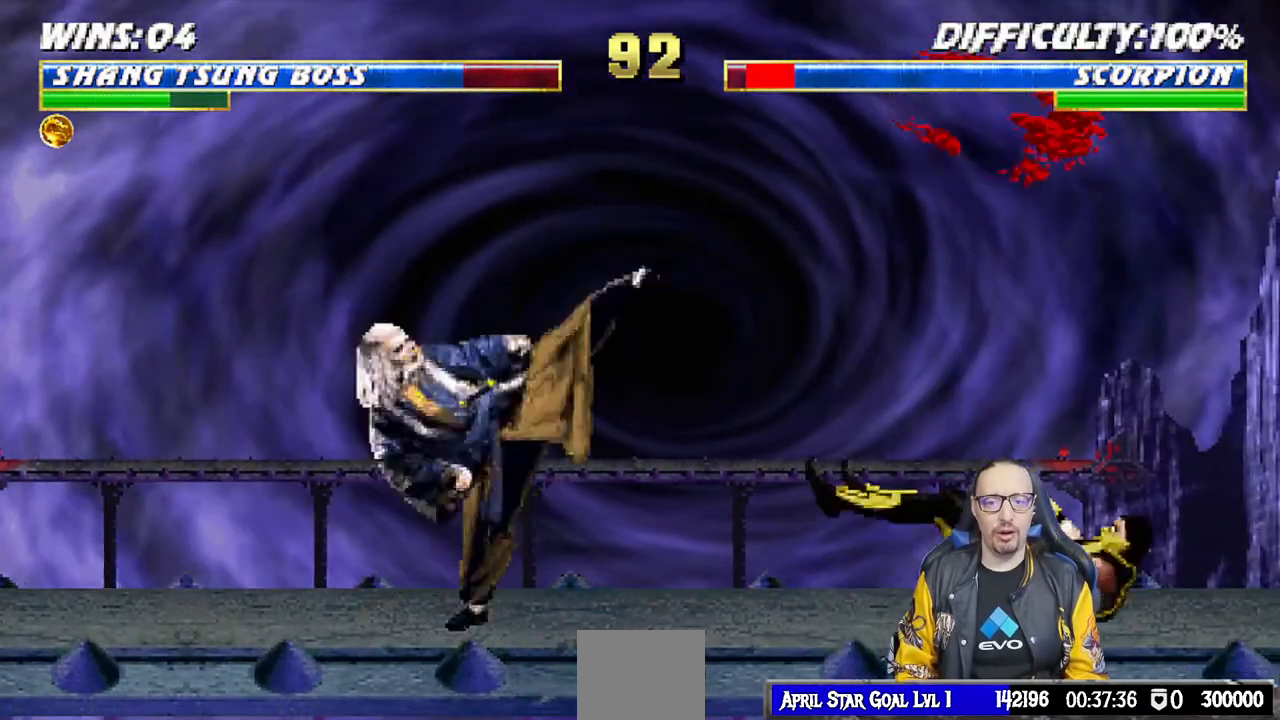
{"buttons": ["DPAD_LEFT"], "left_stick": "center", "right_stick": "center", "events": [[33, "TRIANGLE", "up"], [317, "DPAD_LEFT", "down"]]}
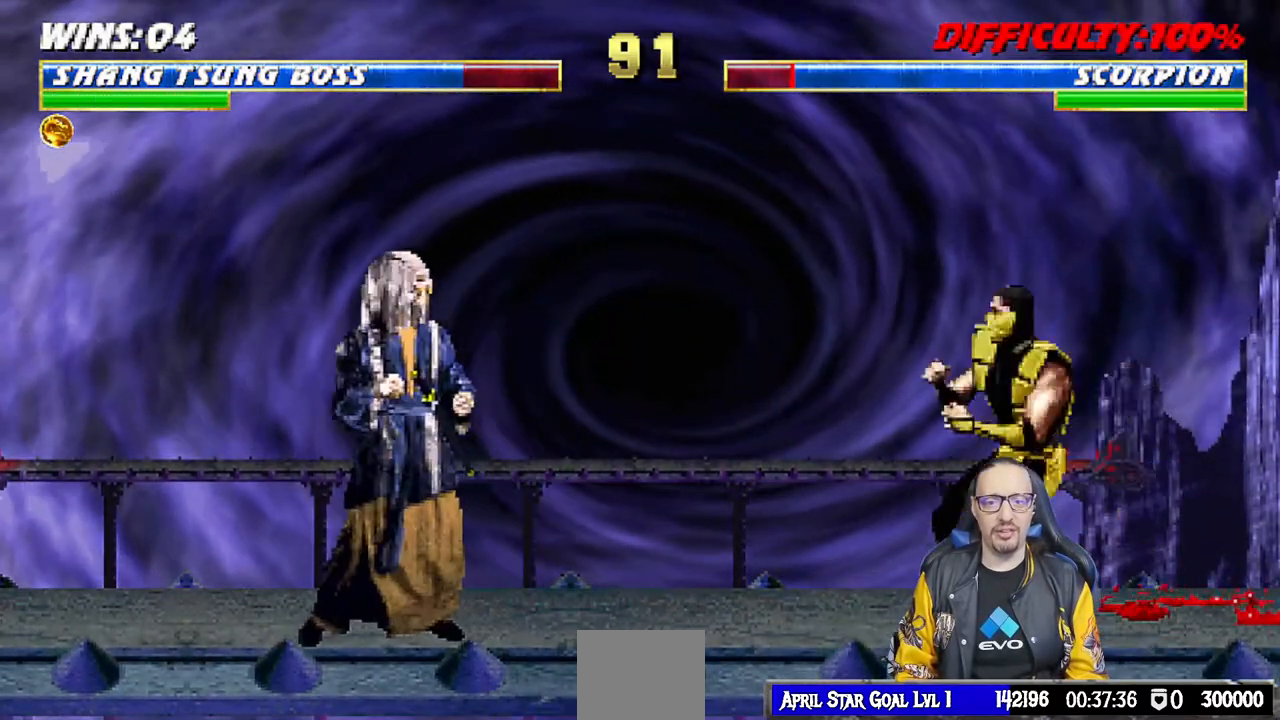
{"buttons": ["L1", "DPAD_UP", "DPAD_RIGHT"], "left_stick": "center", "right_stick": "center", "events": [[17, "DPAD_LEFT", "up"], [83, "L1", "down"], [100, "DPAD_RIGHT", "down"], [117, "DPAD_UP", "down"]]}
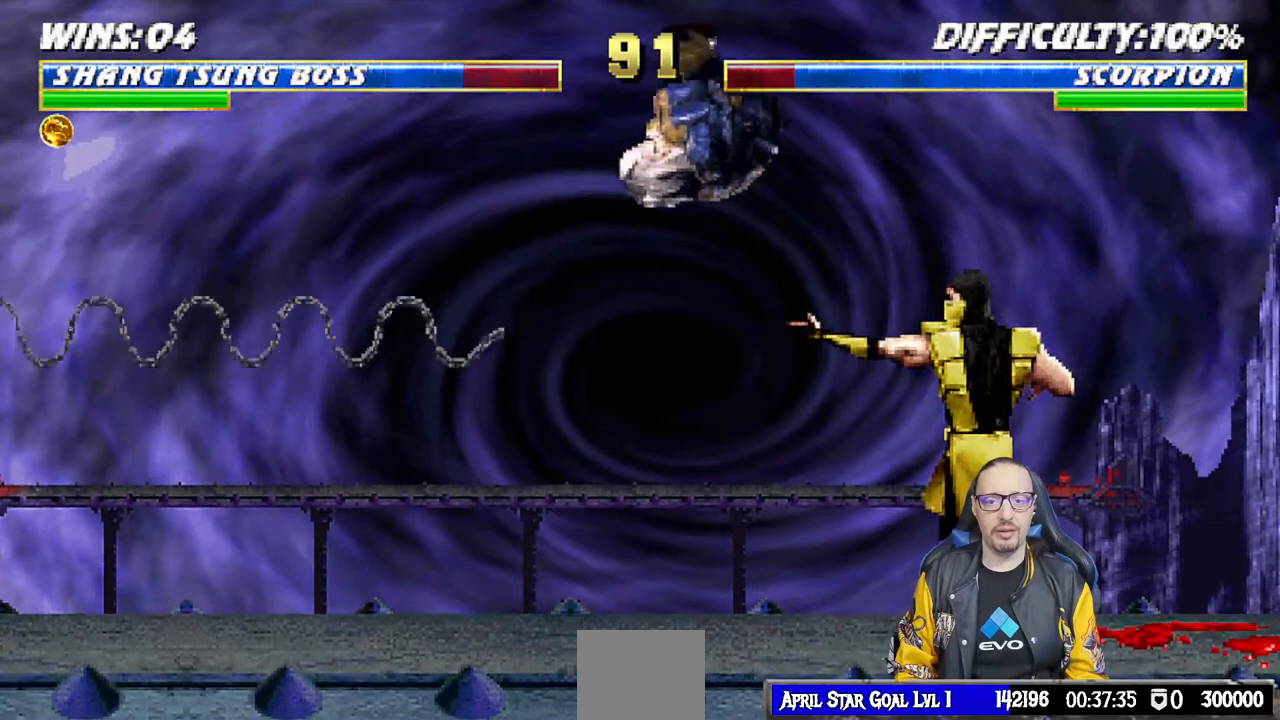
{"buttons": ["DPAD_RIGHT"], "left_stick": "center", "right_stick": "center", "events": [[117, "DPAD_RIGHT", "up"], [117, "DPAD_UP", "up"], [117, "TRIANGLE", "down"], [150, "L1", "up"], [233, "DPAD_RIGHT", "down"], [233, "TRIANGLE", "up"], [300, "DPAD_RIGHT", "up"], [383, "DPAD_RIGHT", "down"], [433, "DPAD_RIGHT", "up"], [500, "DPAD_RIGHT", "down"]]}
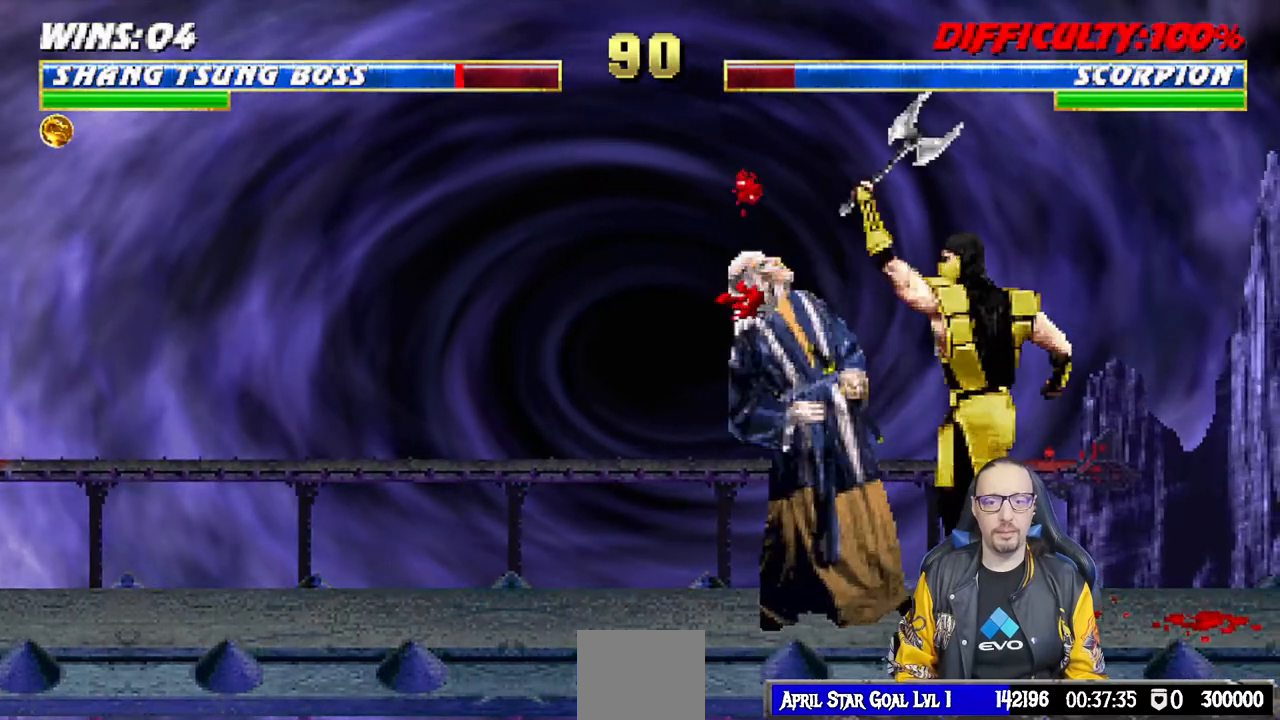
{"buttons": ["R1"], "left_stick": "center", "right_stick": "center", "events": [[17, "TRIANGLE", "down"], [150, "TRIANGLE", "up"], [183, "DPAD_RIGHT", "up"], [267, "R1", "down"]]}
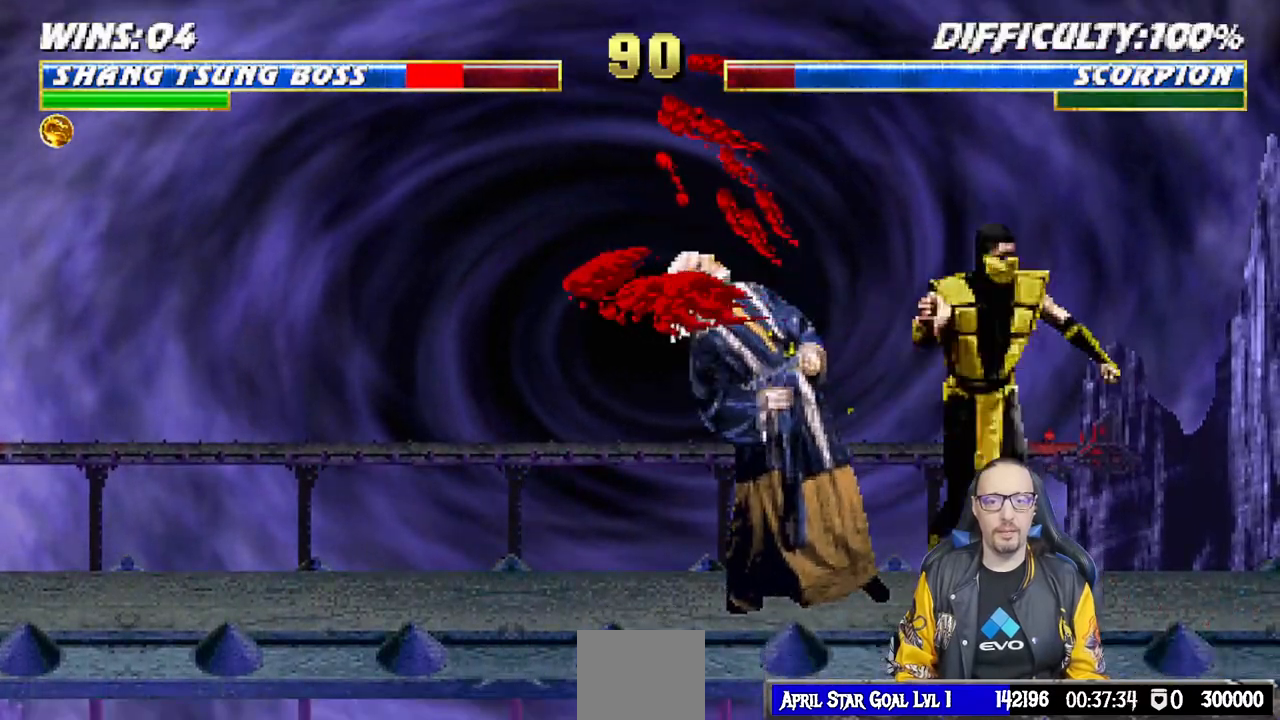
{"buttons": ["DPAD_DOWN", "DPAD_LEFT"], "left_stick": "center", "right_stick": "center", "events": [[267, "R1", "up"], [483, "DPAD_DOWN", "down"], [500, "DPAD_LEFT", "down"]]}
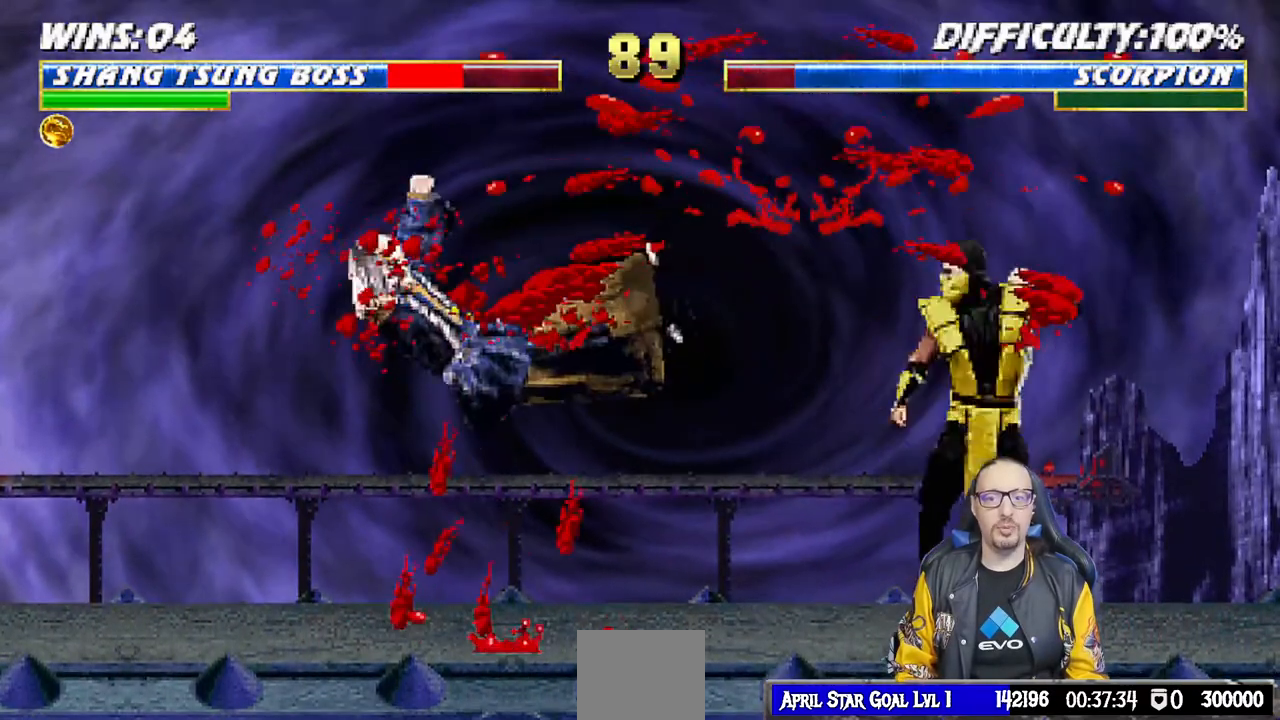
{"buttons": [], "left_stick": "center", "right_stick": "center", "events": [[33, "L1", "down"], [33, "R1", "down"], [217, "DPAD_LEFT", "up"], [233, "DPAD_DOWN", "up"], [250, "L1", "up"], [250, "R1", "up"]]}
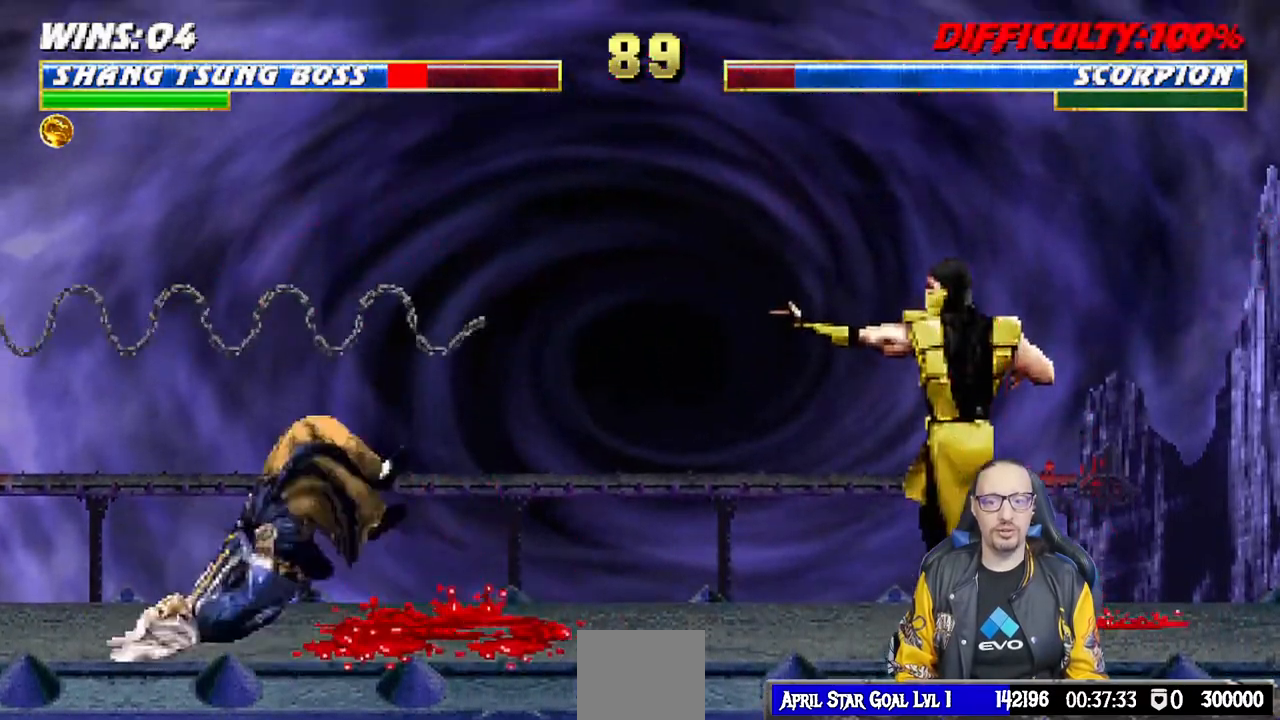
{"buttons": ["R1"], "left_stick": "center", "right_stick": "center", "events": [[50, "DPAD_DOWN", "down"], [83, "DPAD_RIGHT", "down"], [133, "CROSS", "down"], [133, "DPAD_DOWN", "up"], [200, "DPAD_RIGHT", "up"], [217, "CROSS", "up"], [400, "R1", "down"]]}
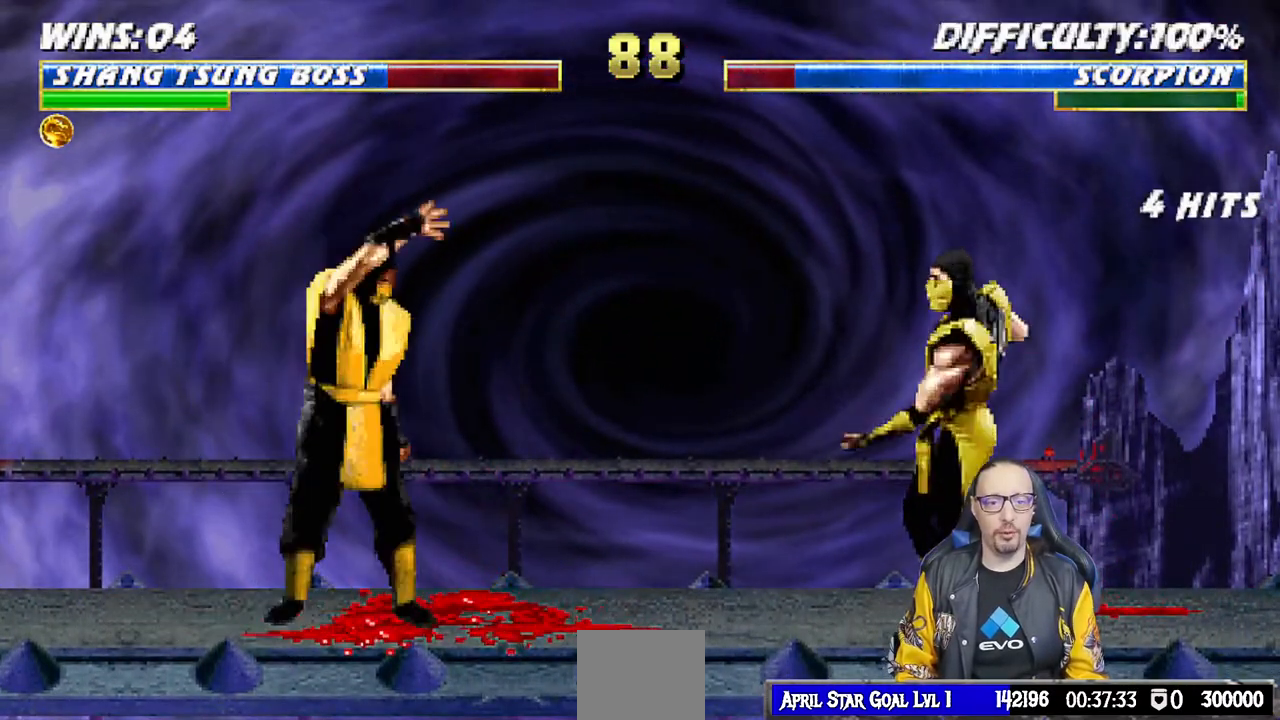
{"buttons": [], "left_stick": "center", "right_stick": "center", "events": [[333, "R1", "up"]]}
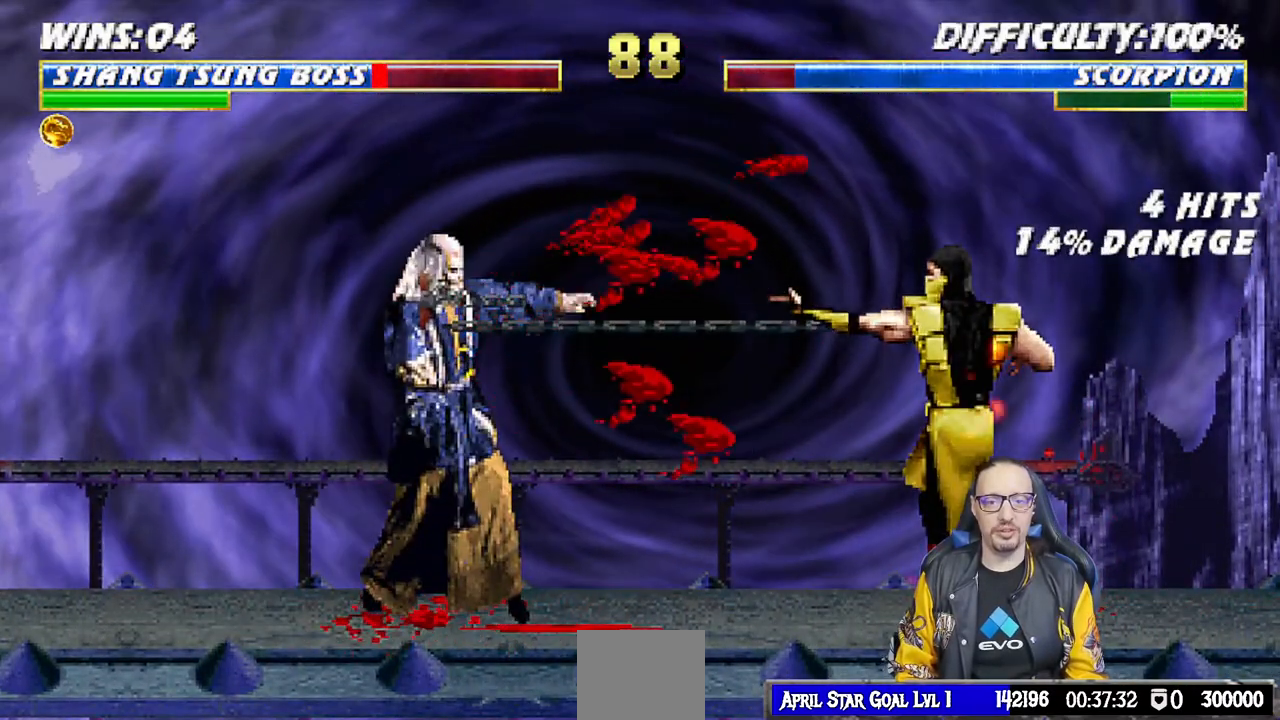
{"buttons": [], "left_stick": "center", "right_stick": "center", "events": []}
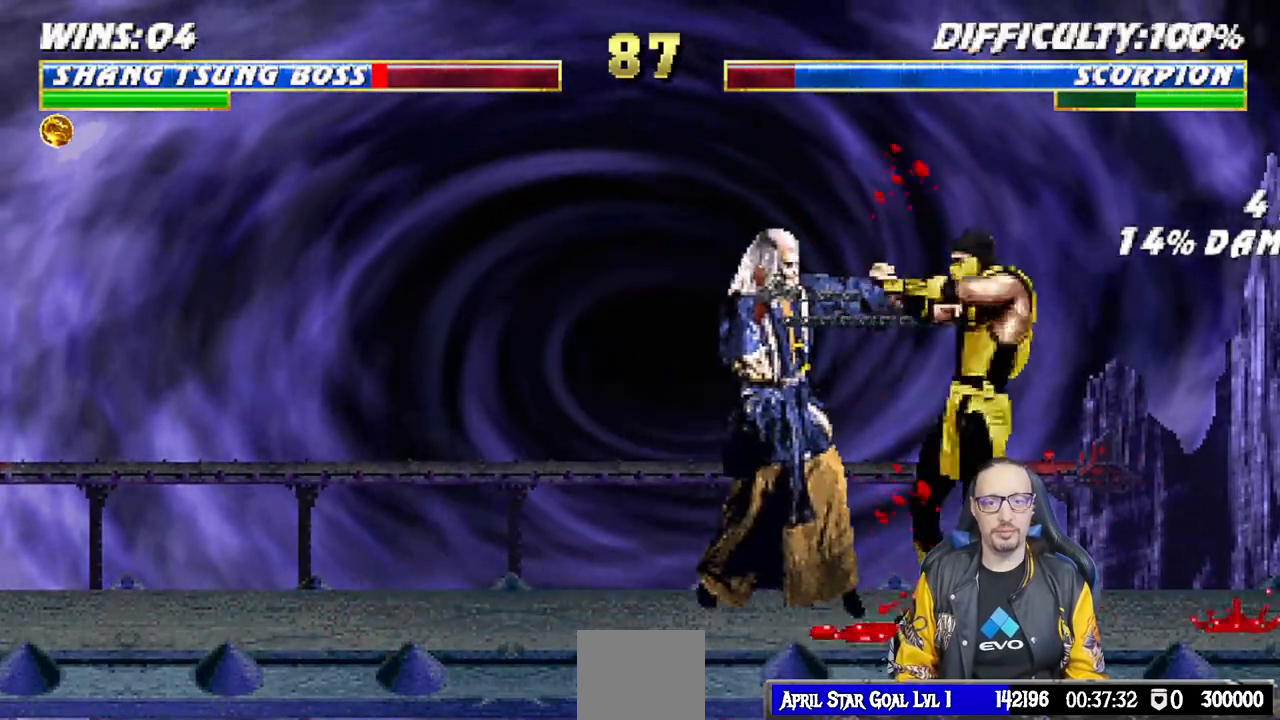
{"buttons": [], "left_stick": "center", "right_stick": "center", "events": []}